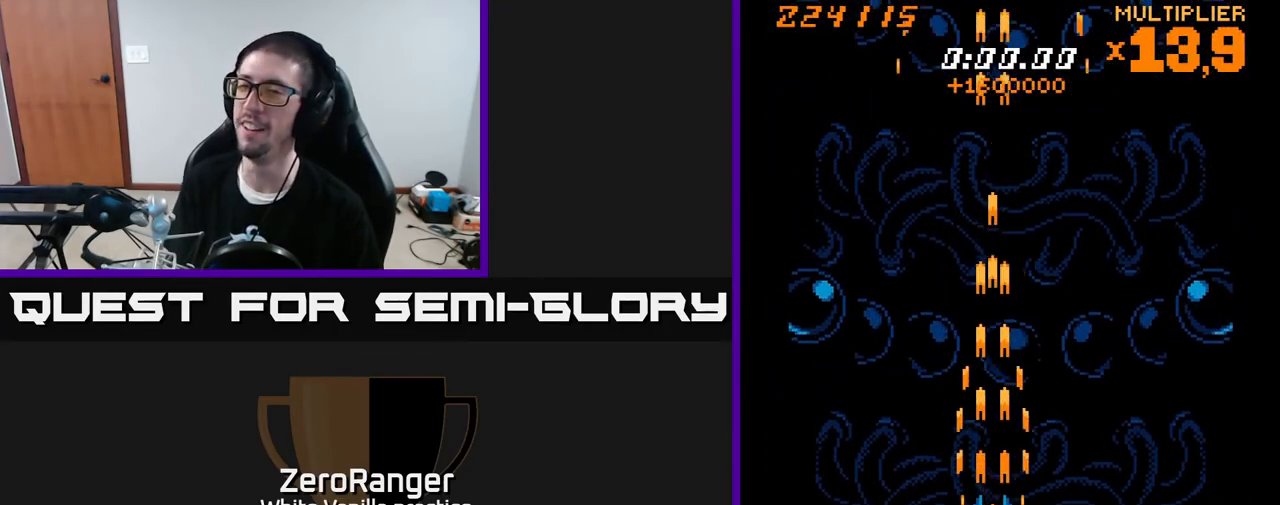
Gameplay with a controller (Xbox layout); each line is a JSON object with the inputs held at the frame after it. "events" lists button and stick changes between this image and that frame as [ms after this image, input, new state], when the widget could be followed in between. Not read: left_stick.
{"buttons": ["A"], "right_stick": "center", "events": []}
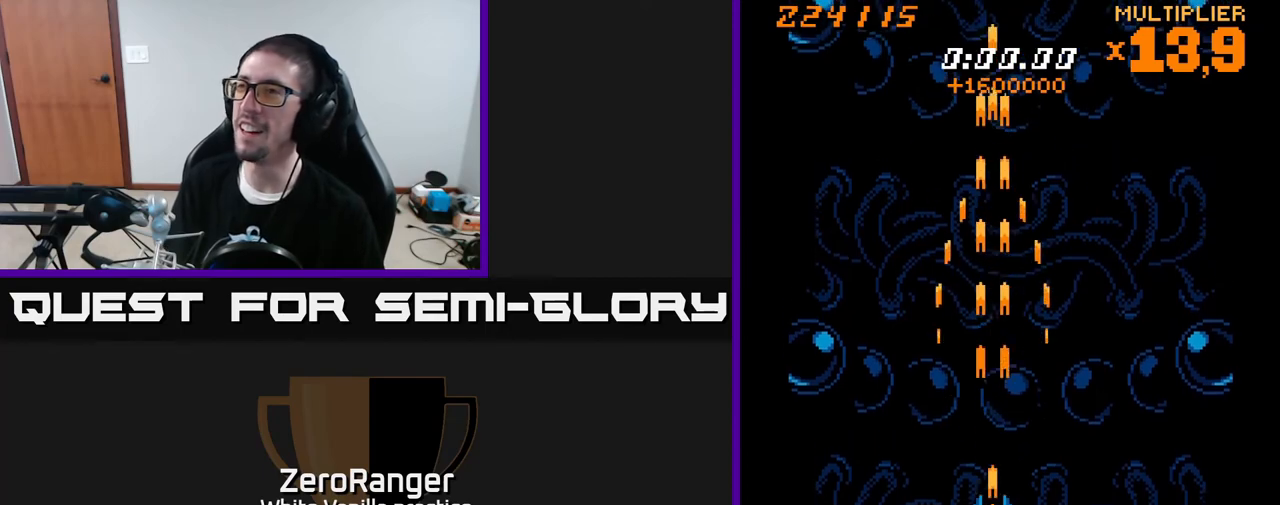
{"buttons": ["A"], "right_stick": "center", "events": []}
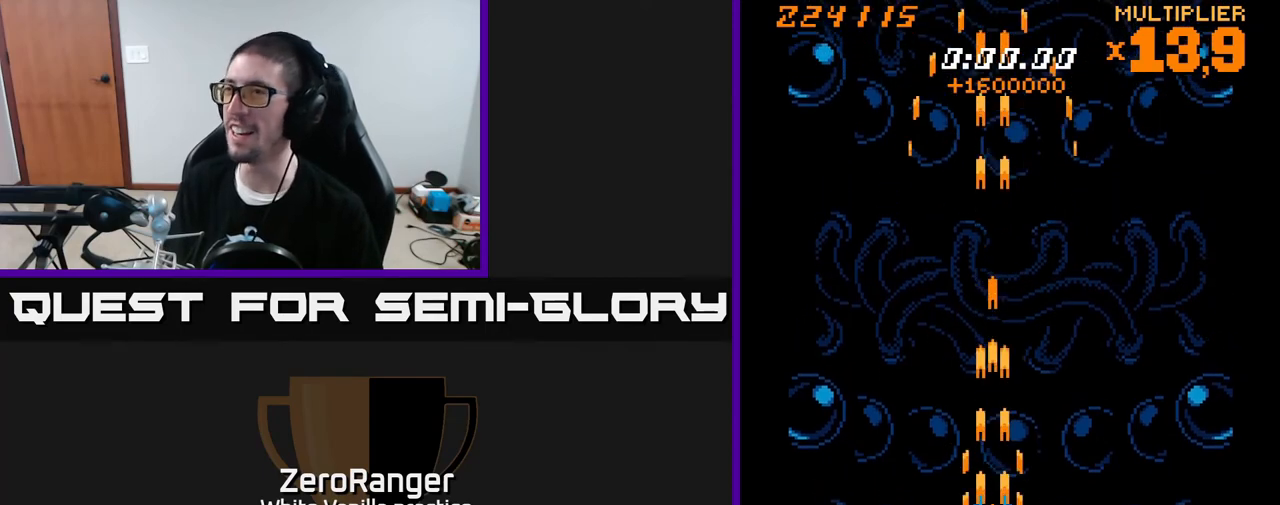
{"buttons": ["A"], "right_stick": "center", "events": [[100, "DPAD_UP", "down"], [183, "DPAD_UP", "up"], [233, "DPAD_RIGHT", "down"], [267, "DPAD_DOWN", "down"], [317, "DPAD_RIGHT", "up"], [400, "DPAD_DOWN", "up"]]}
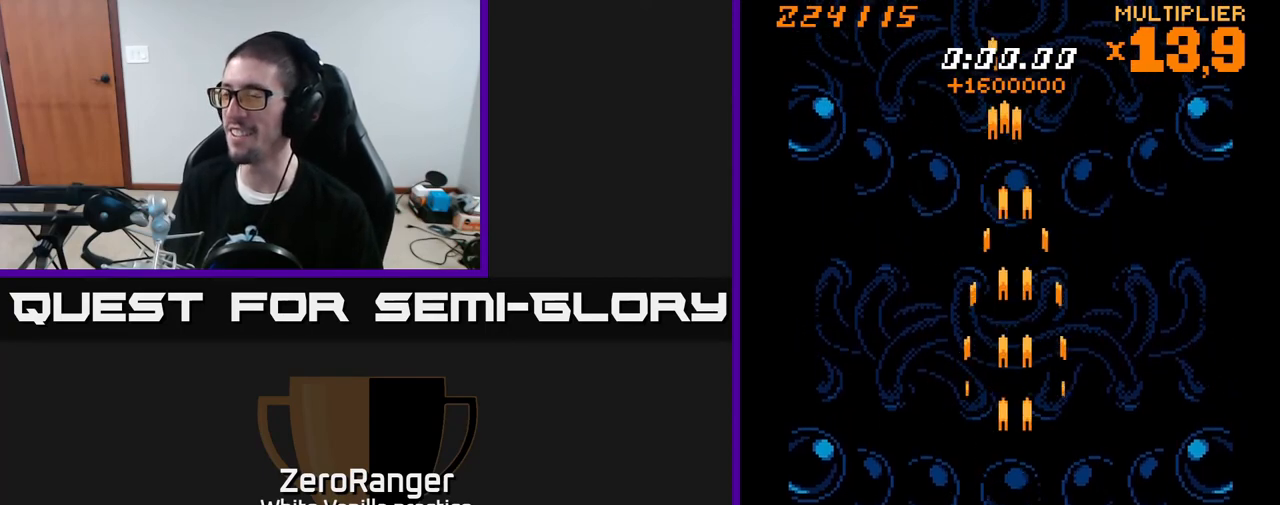
{"buttons": ["A"], "right_stick": "center", "events": [[300, "DPAD_UP", "down"], [317, "DPAD_LEFT", "down"], [400, "DPAD_UP", "up"], [417, "DPAD_LEFT", "up"]]}
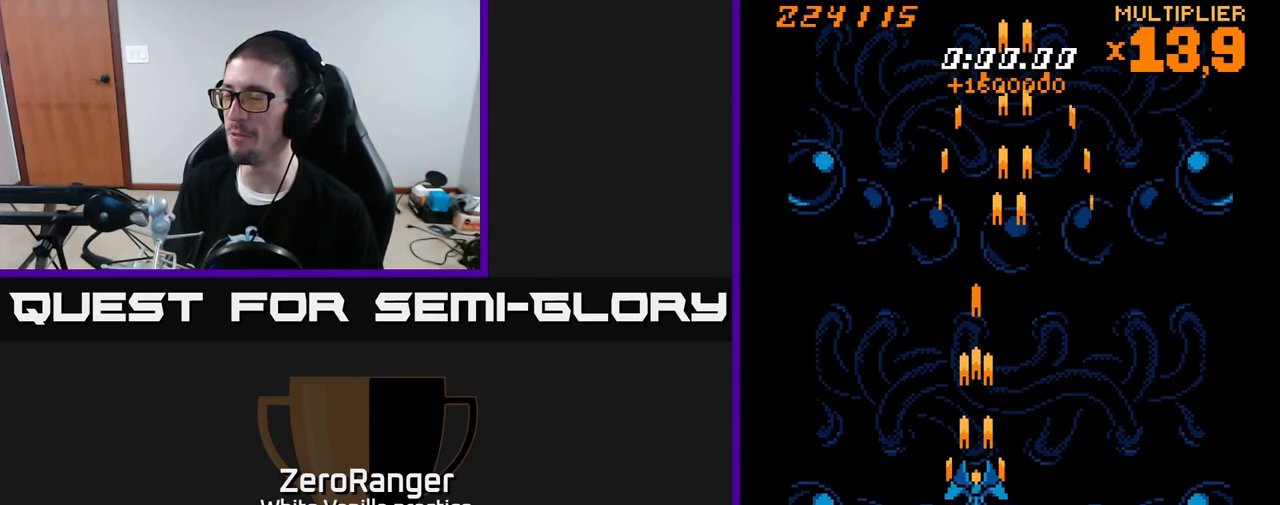
{"buttons": ["A", "DPAD_UP"], "right_stick": "center", "events": [[400, "DPAD_UP", "down"]]}
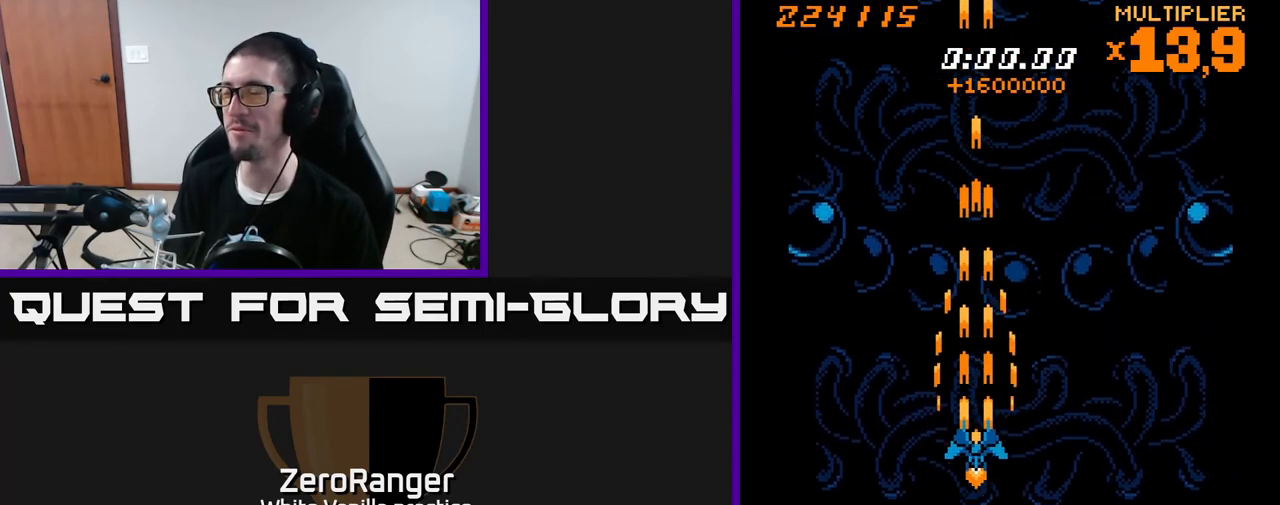
{"buttons": ["A", "DPAD_RIGHT"], "right_stick": "center", "events": [[117, "DPAD_UP", "up"], [450, "DPAD_RIGHT", "down"]]}
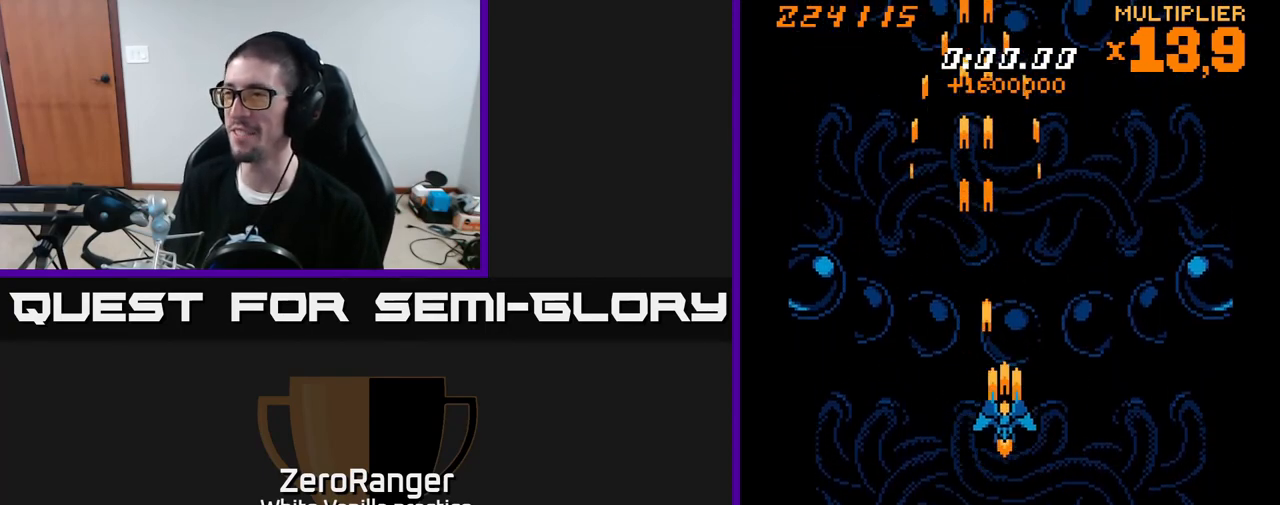
{"buttons": ["A"], "right_stick": "center", "events": [[50, "DPAD_RIGHT", "up"]]}
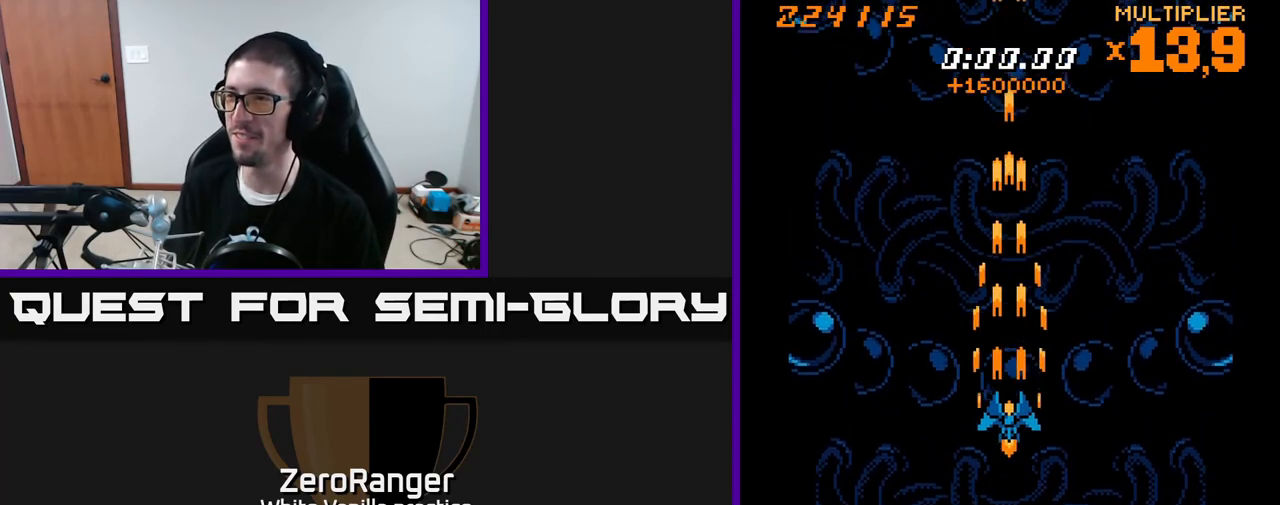
{"buttons": ["A"], "right_stick": "center", "events": []}
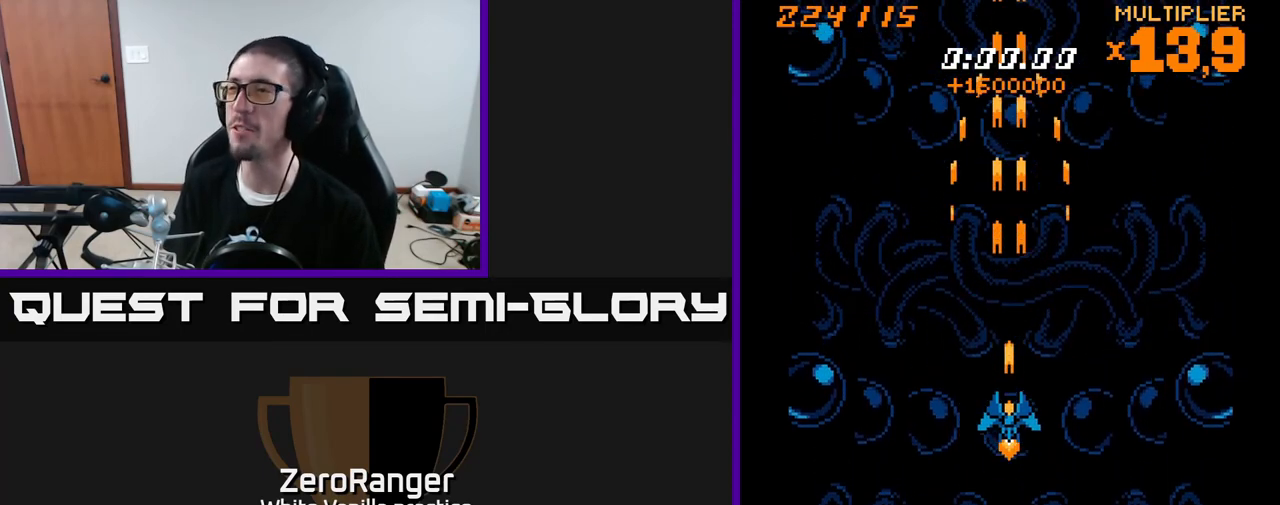
{"buttons": ["A"], "right_stick": "center", "events": [[150, "DPAD_DOWN", "down"], [267, "DPAD_DOWN", "up"]]}
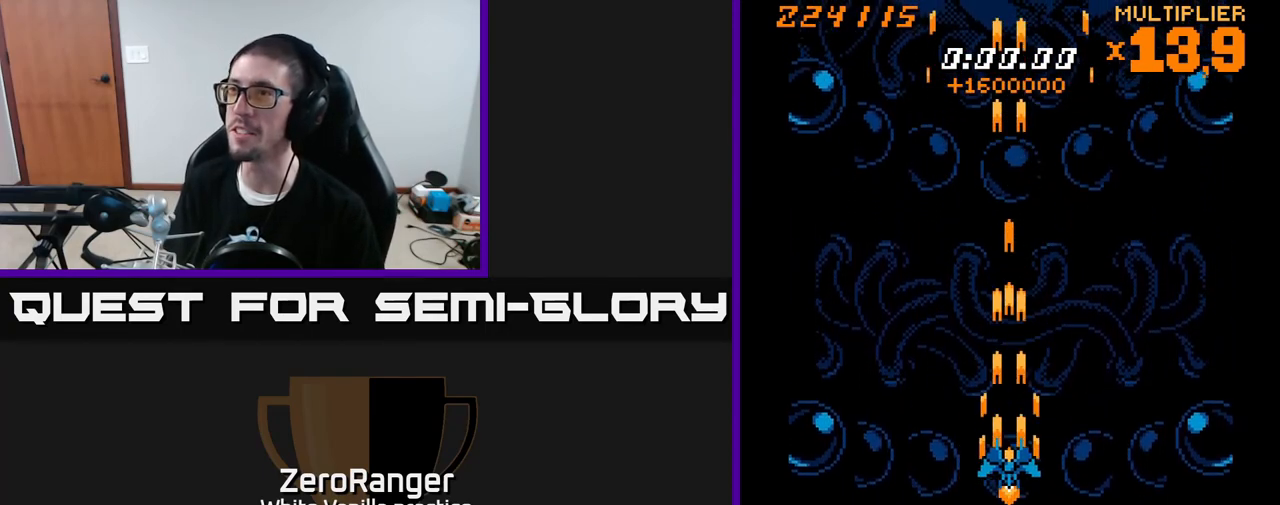
{"buttons": ["A", "DPAD_UP"], "right_stick": "center", "events": [[33, "DPAD_UP", "down"]]}
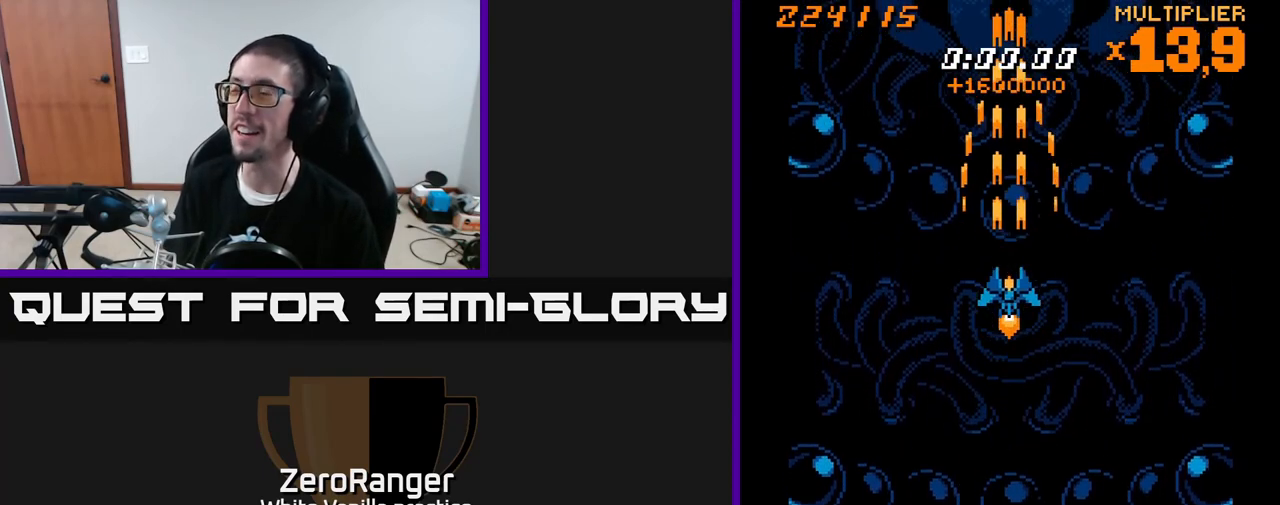
{"buttons": ["A"], "right_stick": "center", "events": [[450, "DPAD_UP", "up"]]}
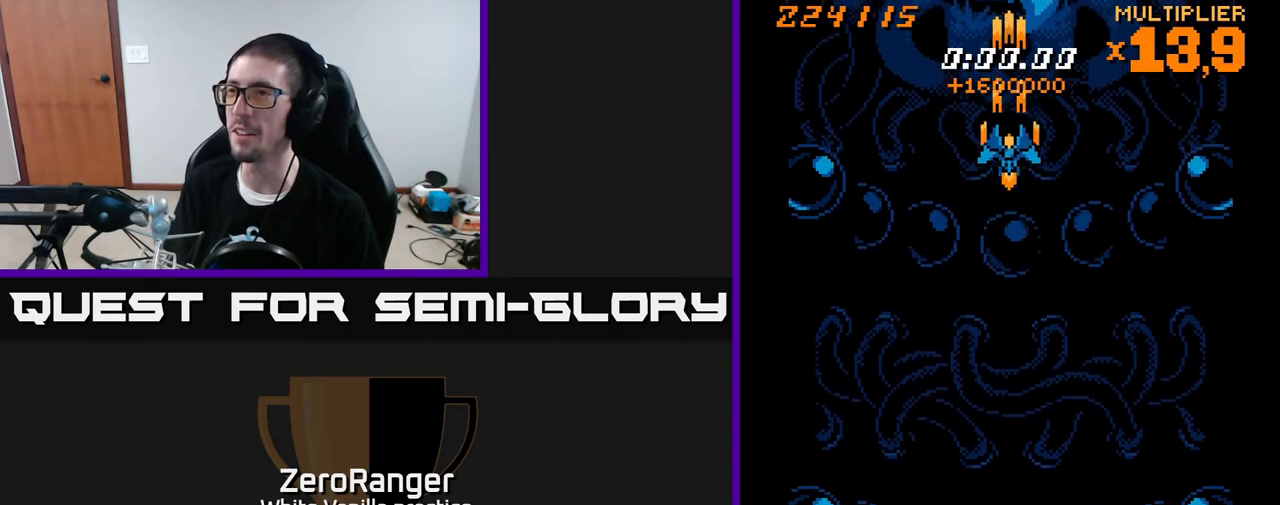
{"buttons": ["A"], "right_stick": "center", "events": []}
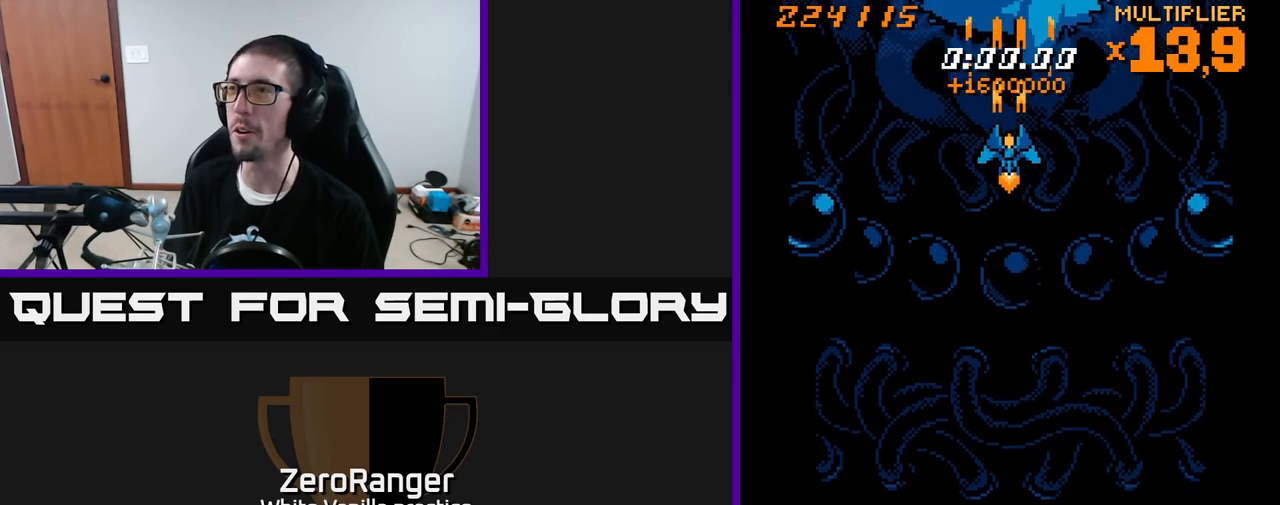
{"buttons": ["A"], "right_stick": "center", "events": []}
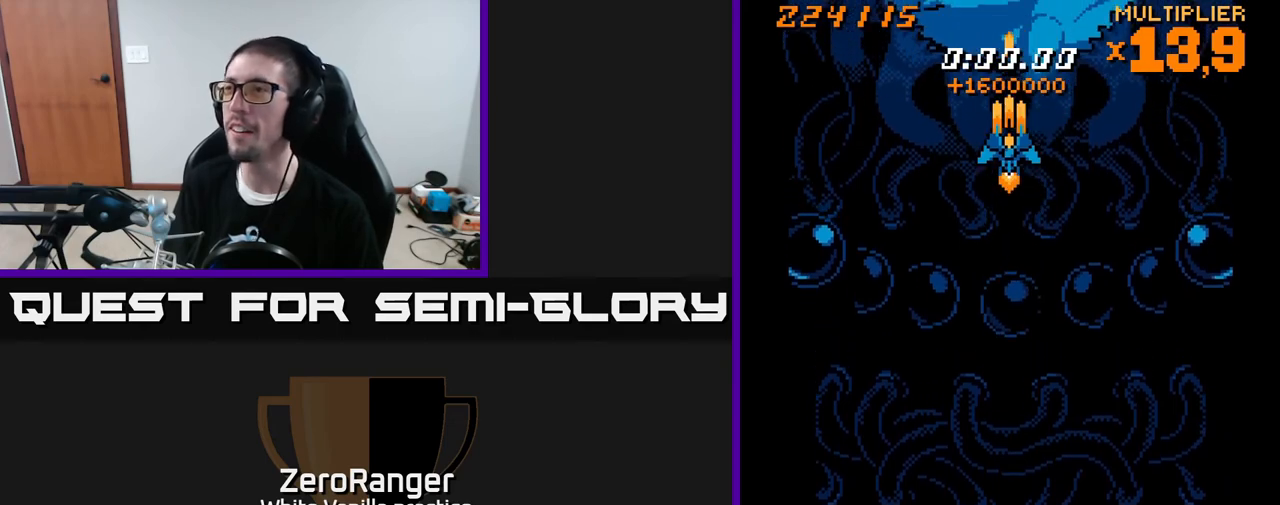
{"buttons": ["A"], "right_stick": "center", "events": [[100, "R2", "down"], [167, "R2", "up"]]}
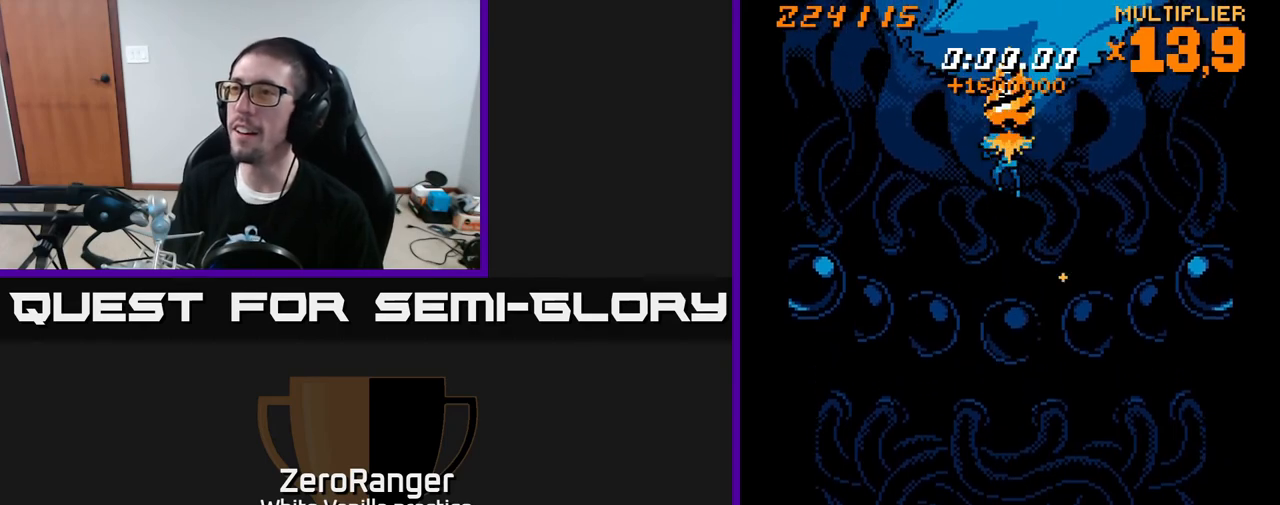
{"buttons": ["A"], "right_stick": "center", "events": [[233, "DPAD_UP", "down"], [333, "DPAD_UP", "up"]]}
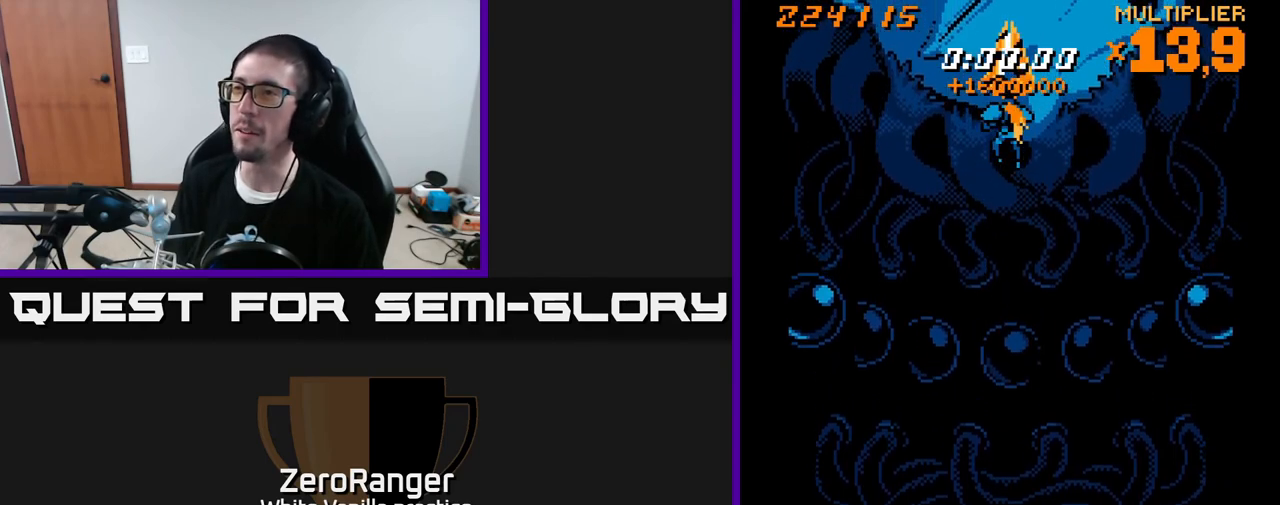
{"buttons": ["A"], "right_stick": "center", "events": []}
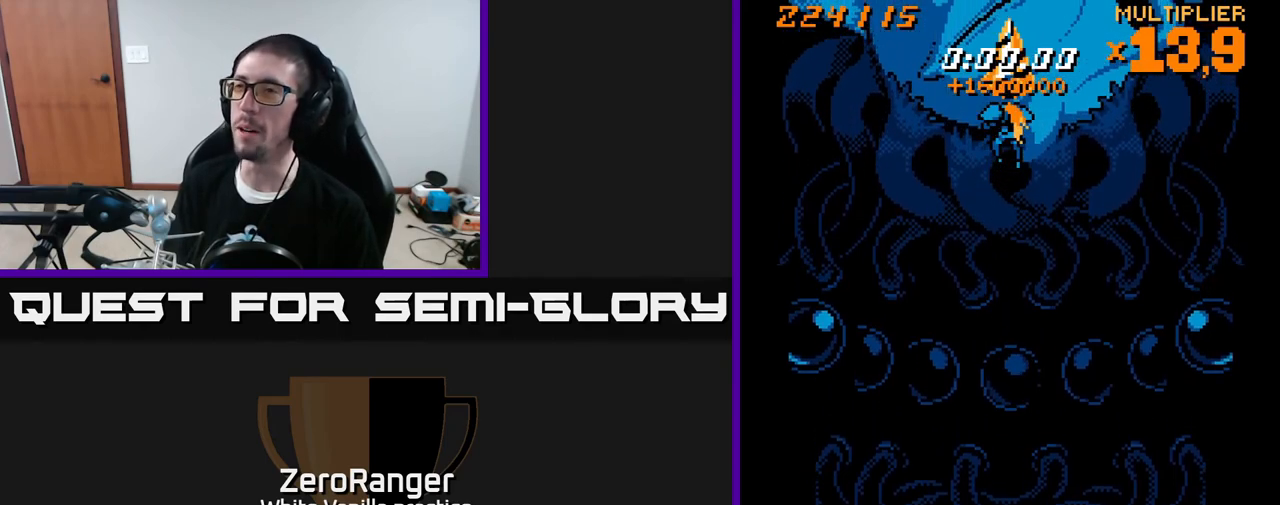
{"buttons": ["A"], "right_stick": "center", "events": []}
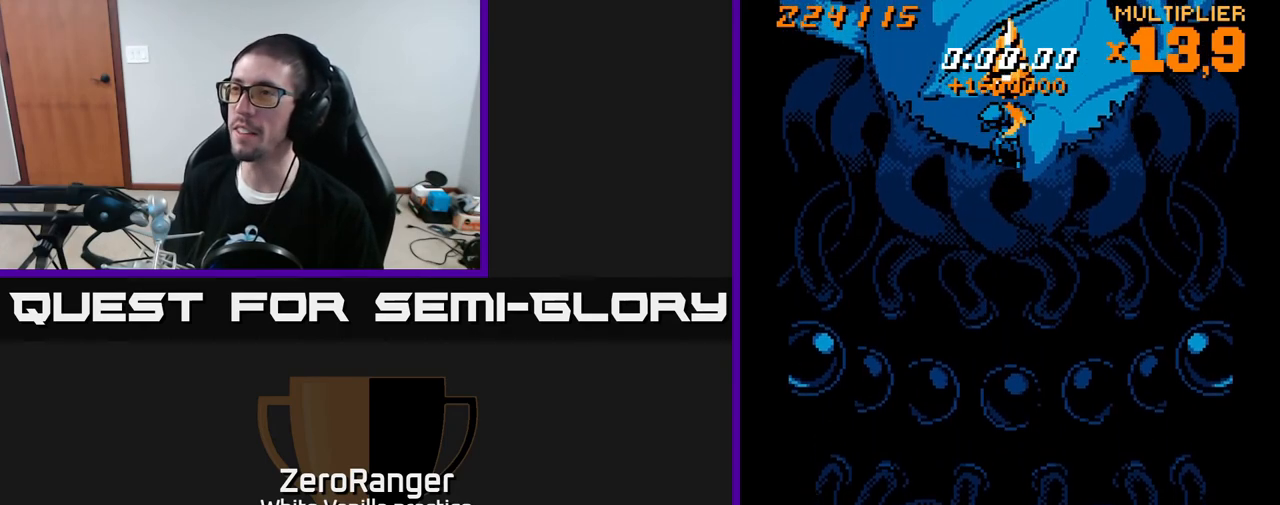
{"buttons": ["A"], "right_stick": "center", "events": [[250, "DPAD_DOWN", "down"], [367, "DPAD_DOWN", "up"]]}
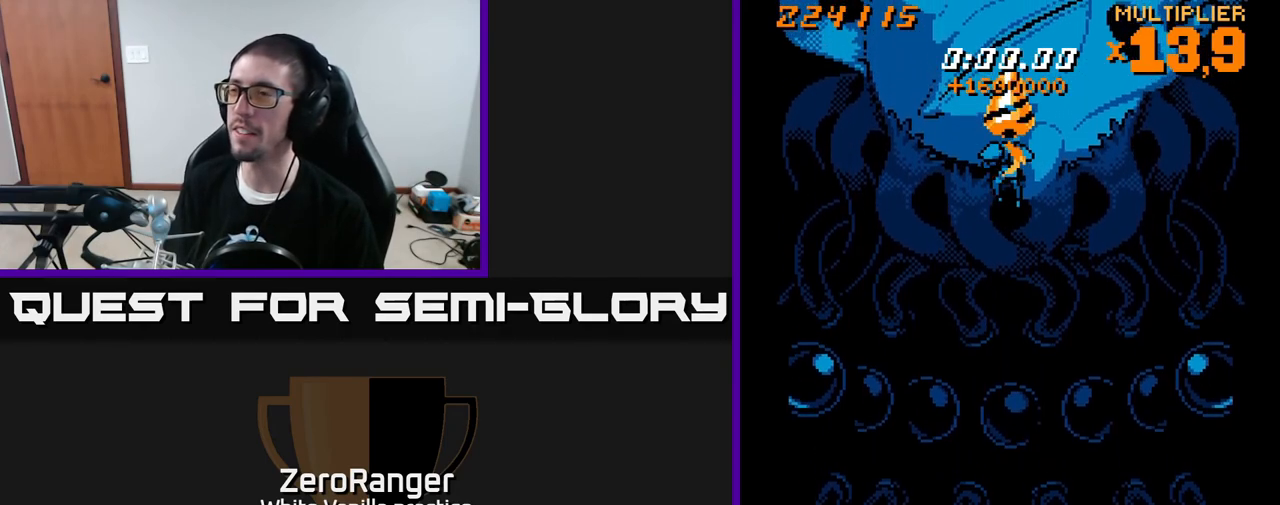
{"buttons": ["A"], "right_stick": "center", "events": []}
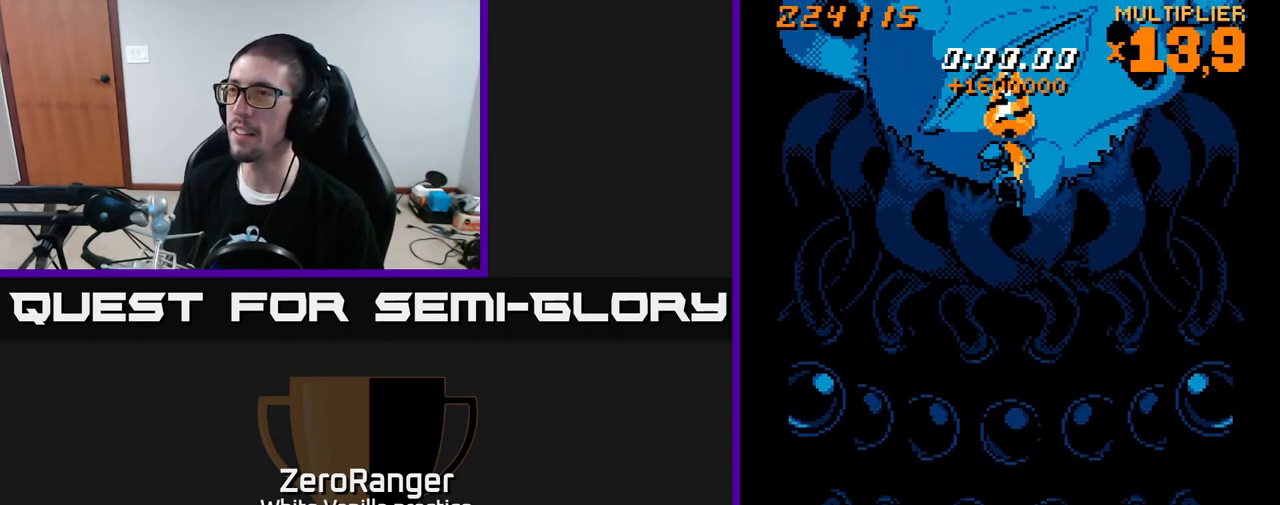
{"buttons": ["A"], "right_stick": "center", "events": []}
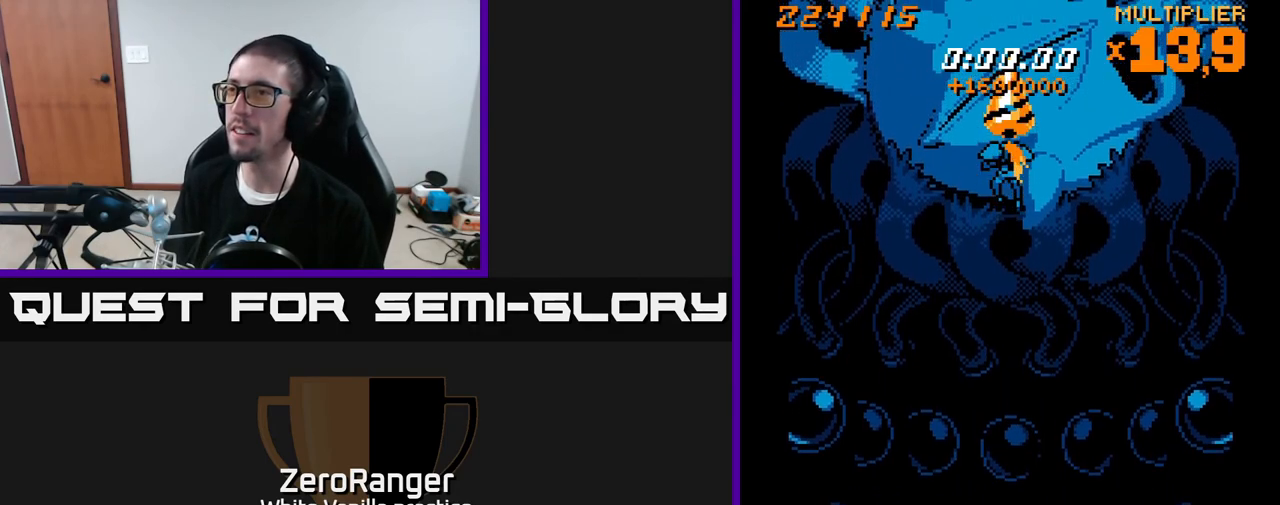
{"buttons": ["A"], "right_stick": "center", "events": []}
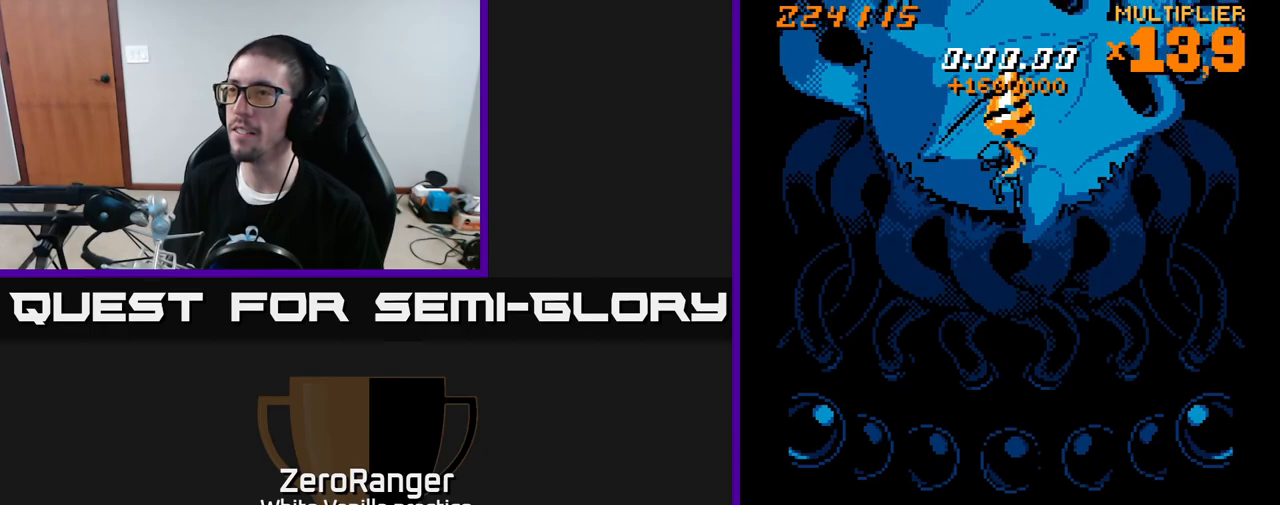
{"buttons": ["A", "DPAD_DOWN"], "right_stick": "center", "events": [[467, "DPAD_DOWN", "down"]]}
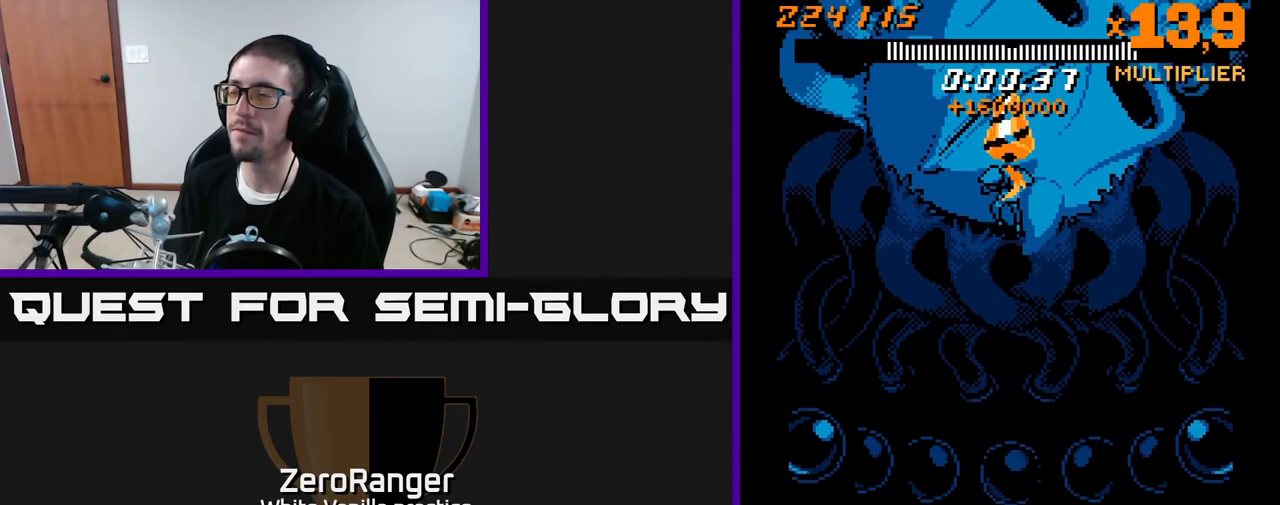
{"buttons": ["A"], "right_stick": "center", "events": [[67, "DPAD_DOWN", "up"]]}
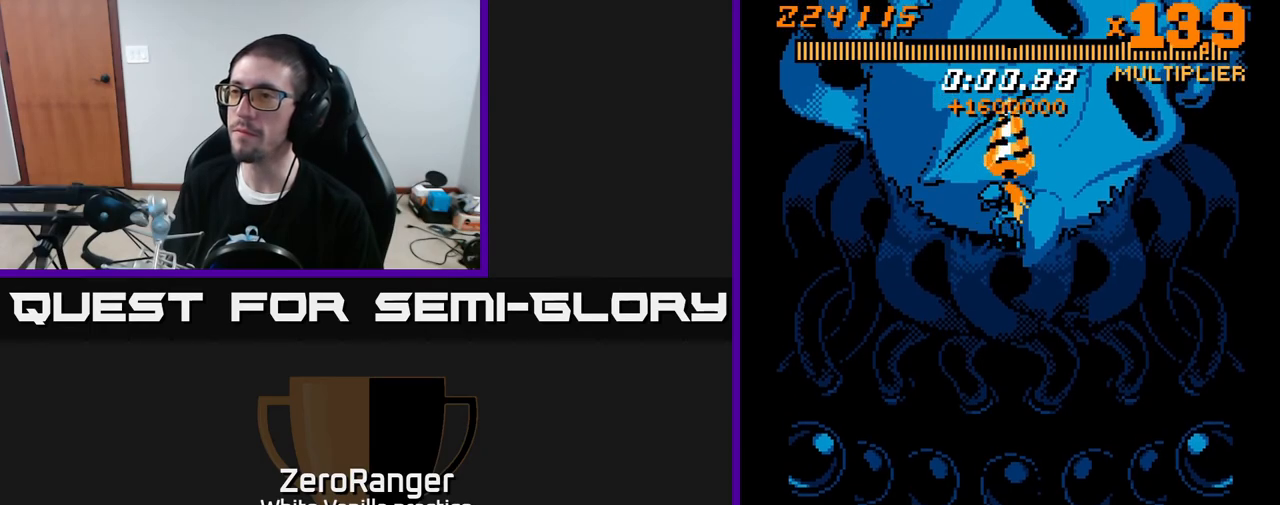
{"buttons": ["A"], "right_stick": "center", "events": []}
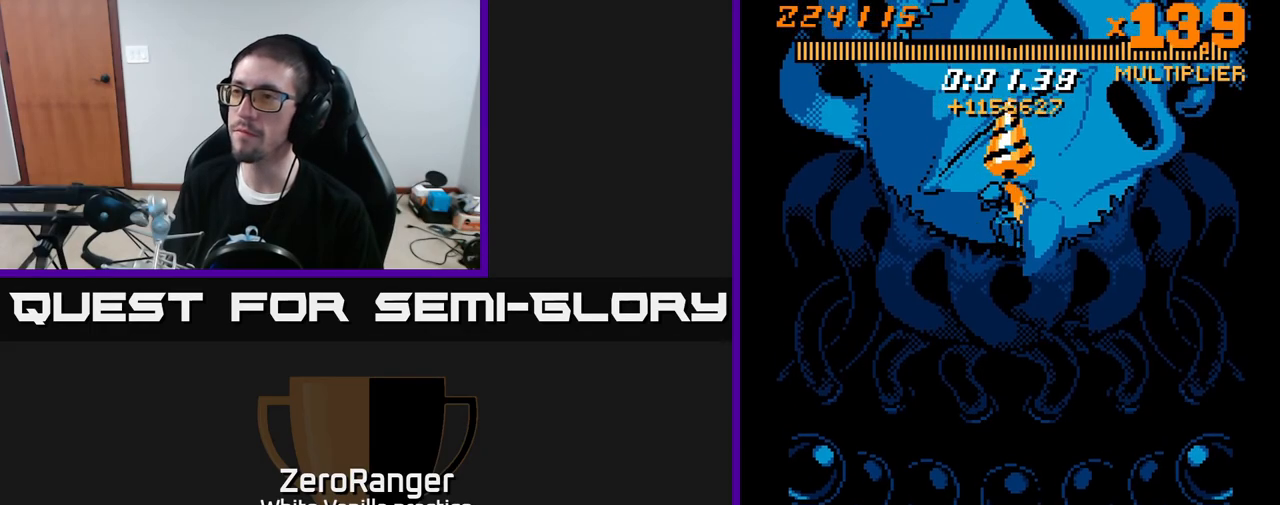
{"buttons": ["A"], "right_stick": "center", "events": []}
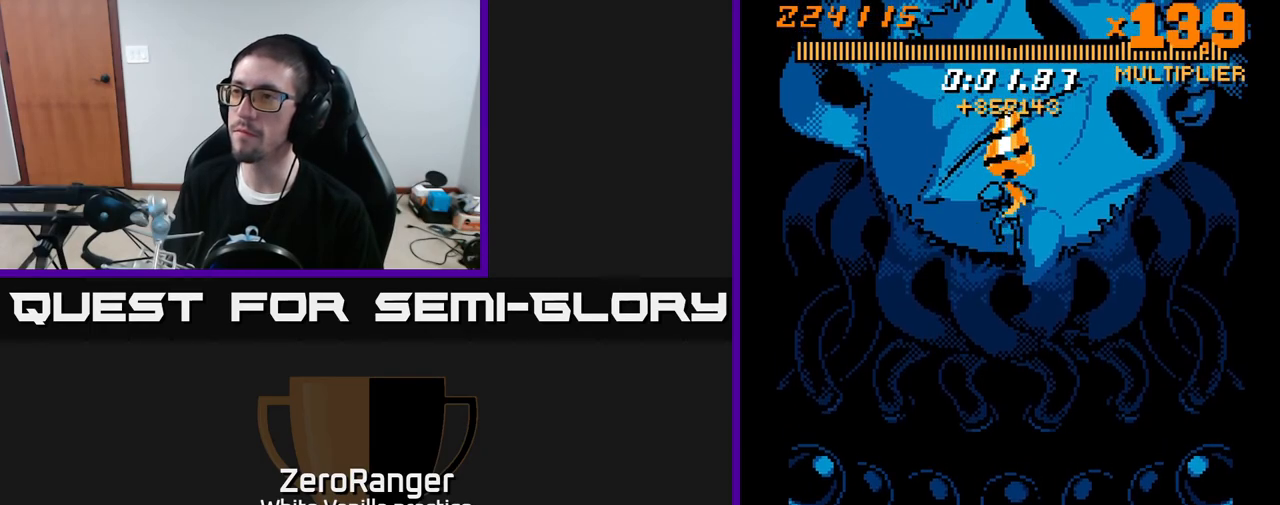
{"buttons": ["A"], "right_stick": "center", "events": [[167, "DPAD_DOWN", "down"], [233, "DPAD_DOWN", "up"]]}
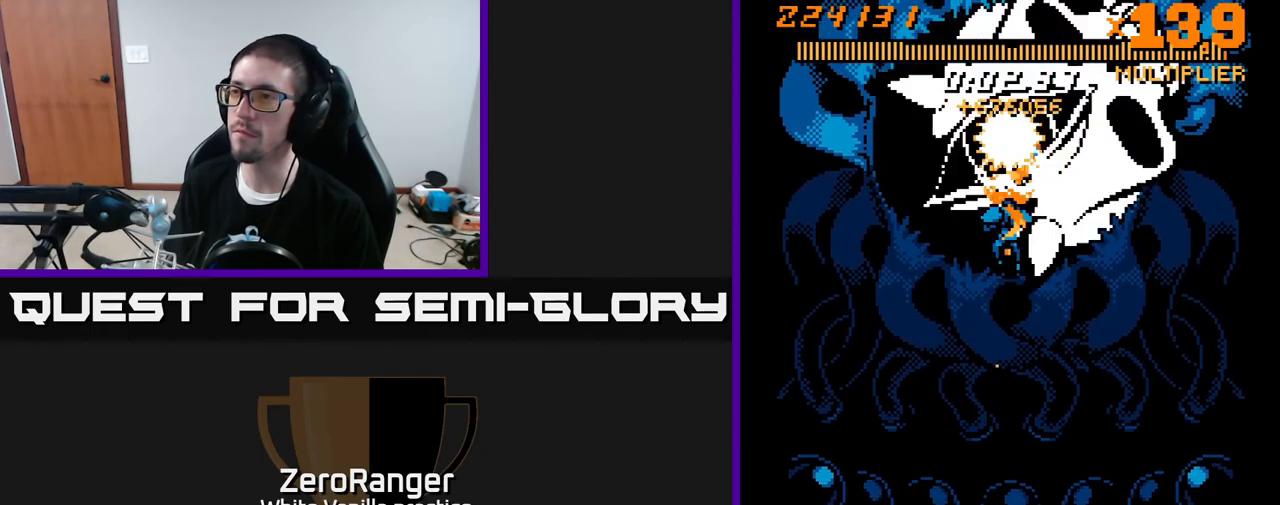
{"buttons": ["A"], "right_stick": "center", "events": []}
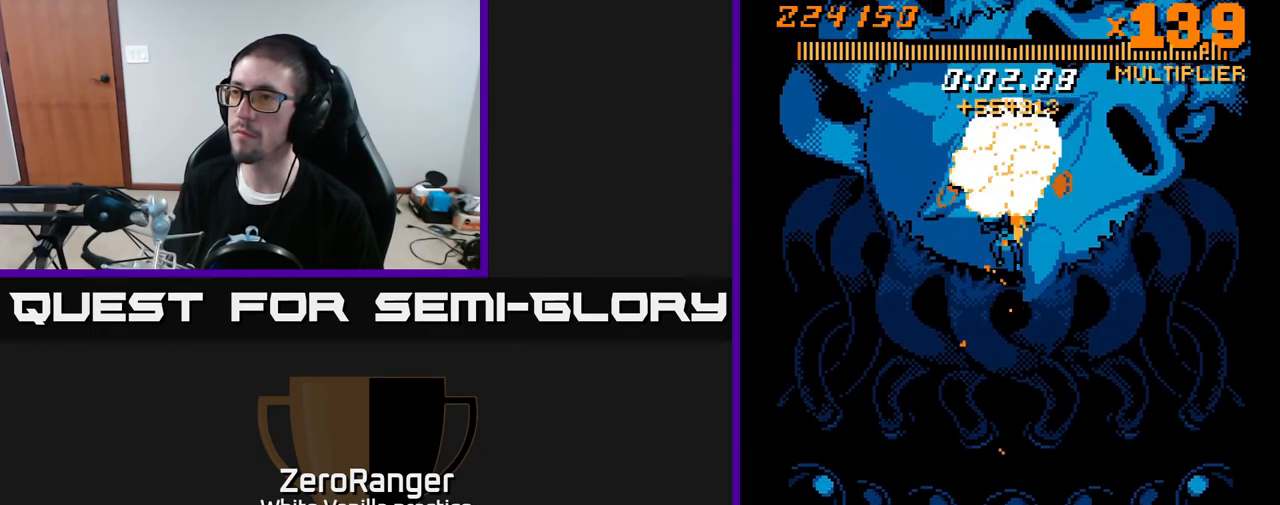
{"buttons": ["A"], "right_stick": "center", "events": []}
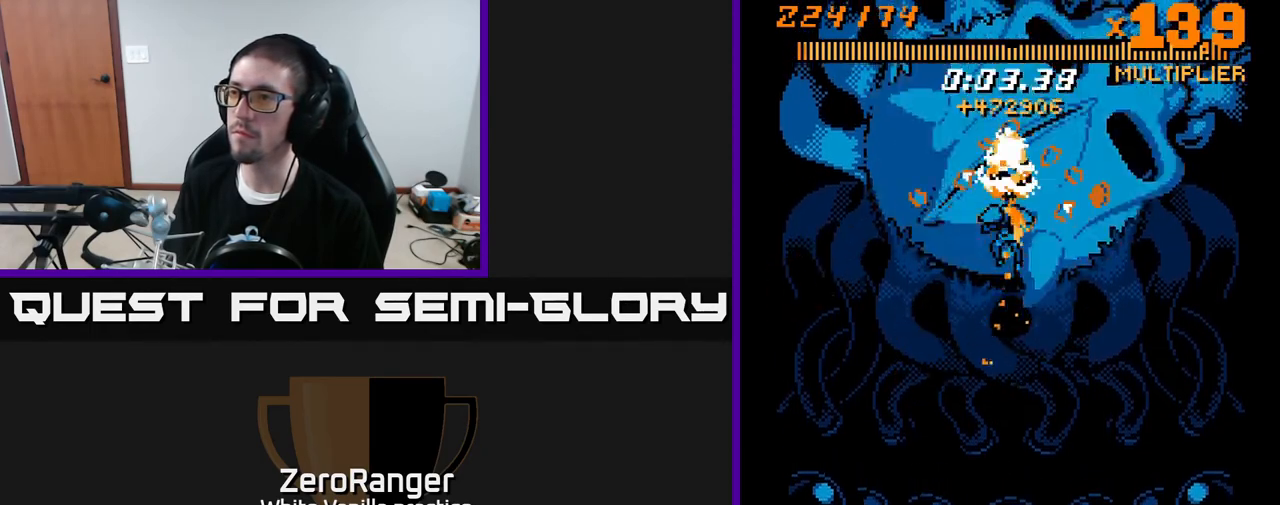
{"buttons": ["A"], "right_stick": "center", "events": [[367, "DPAD_DOWN", "down"], [417, "DPAD_DOWN", "up"]]}
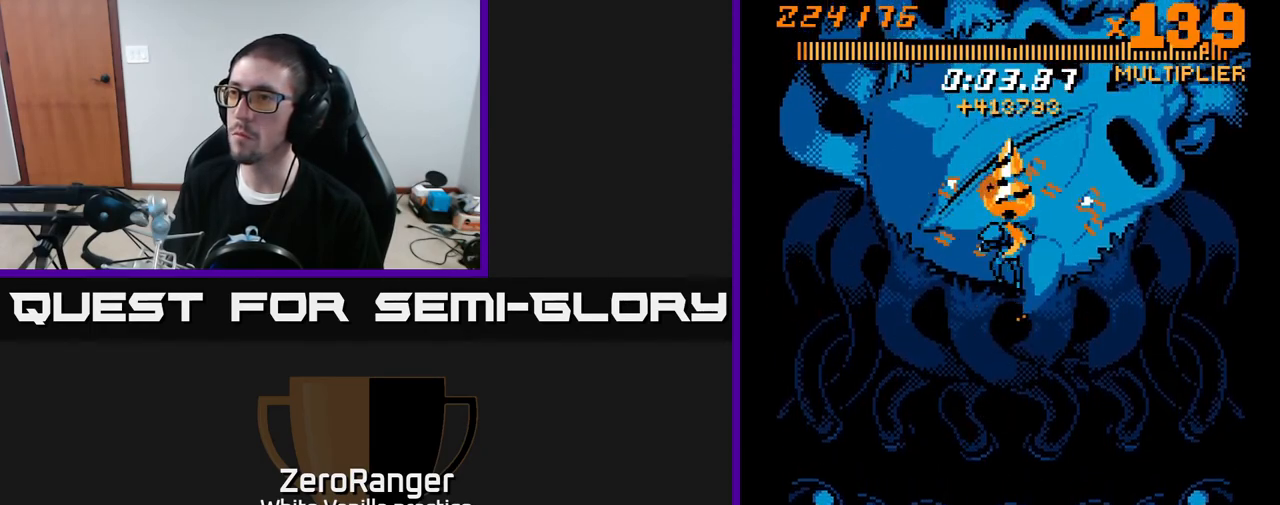
{"buttons": ["A", "R2", "DPAD_DOWN", "DPAD_RIGHT"], "right_stick": "center", "events": [[317, "DPAD_DOWN", "down"], [467, "DPAD_RIGHT", "down"], [483, "R2", "down"]]}